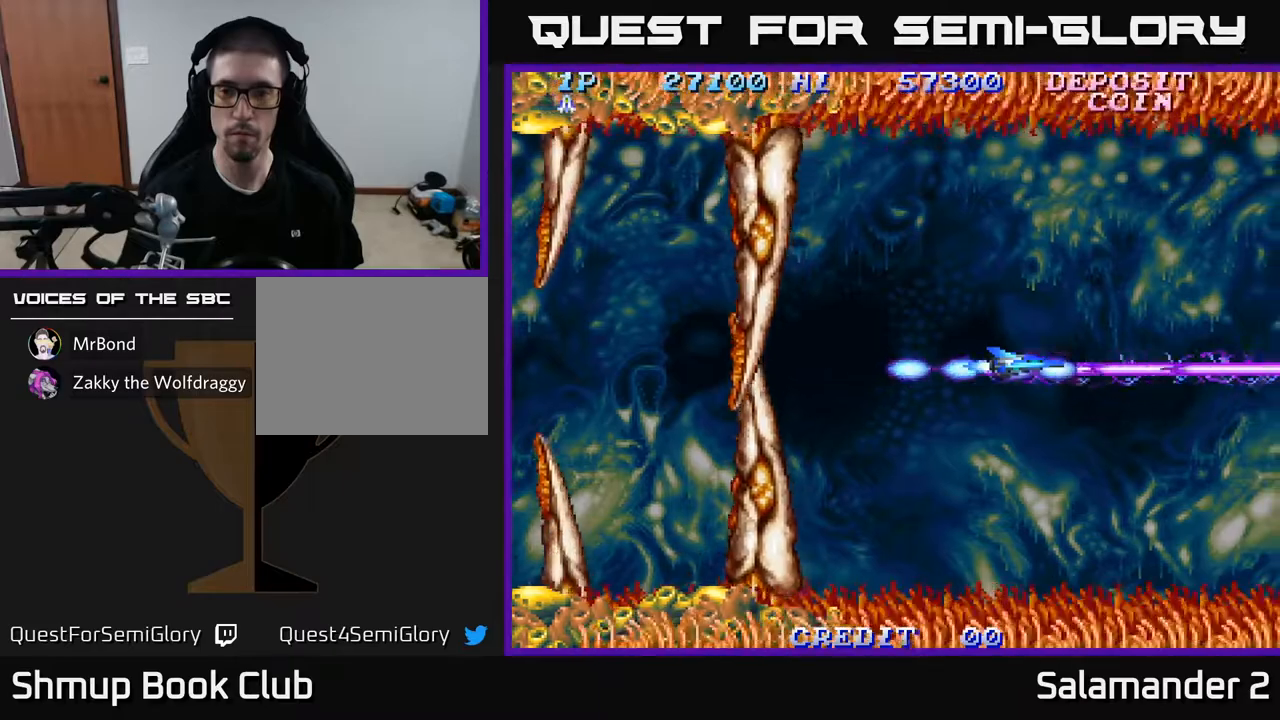
Gameplay with a controller (Xbox layout); each line is a JSON object with the inputs held at the frame after it. "events" lists button and stick changes between this image and that frame as [ms after this image, input, new state], when the widget could be followed in between.
{"buttons": ["A"], "left_stick": "center", "right_stick": "center", "events": []}
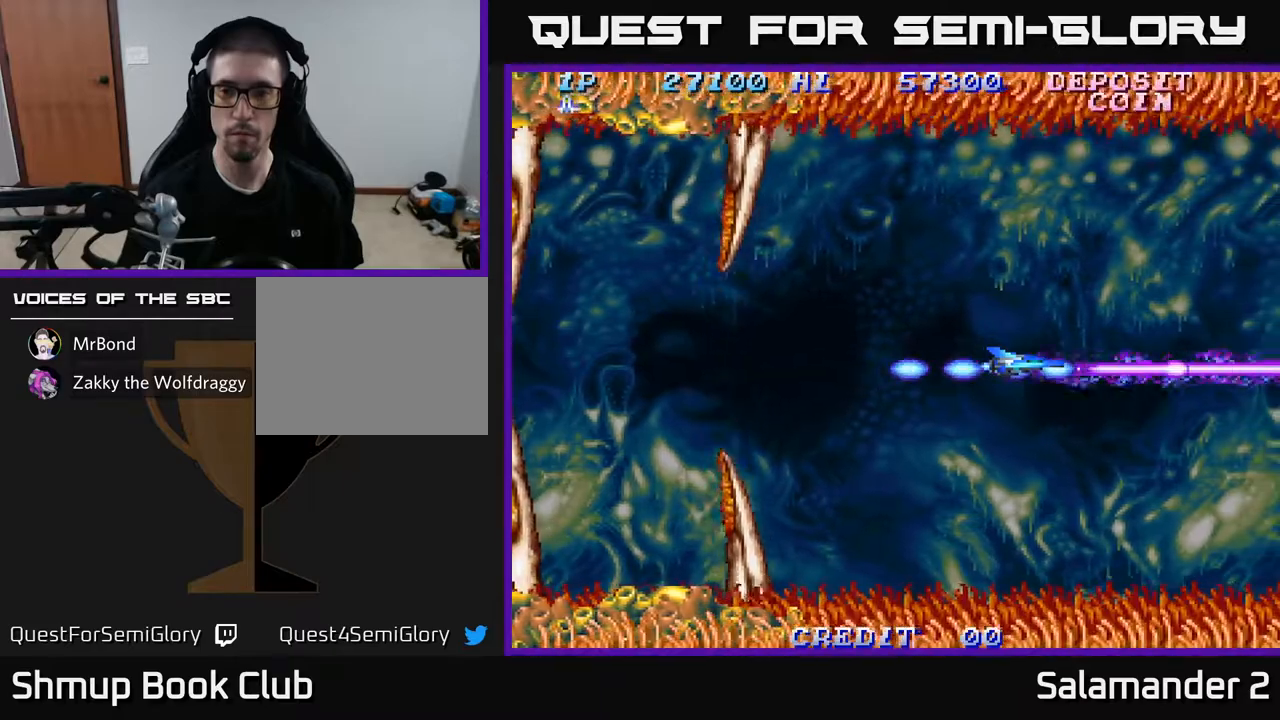
{"buttons": ["A"], "left_stick": "center", "right_stick": "center", "events": []}
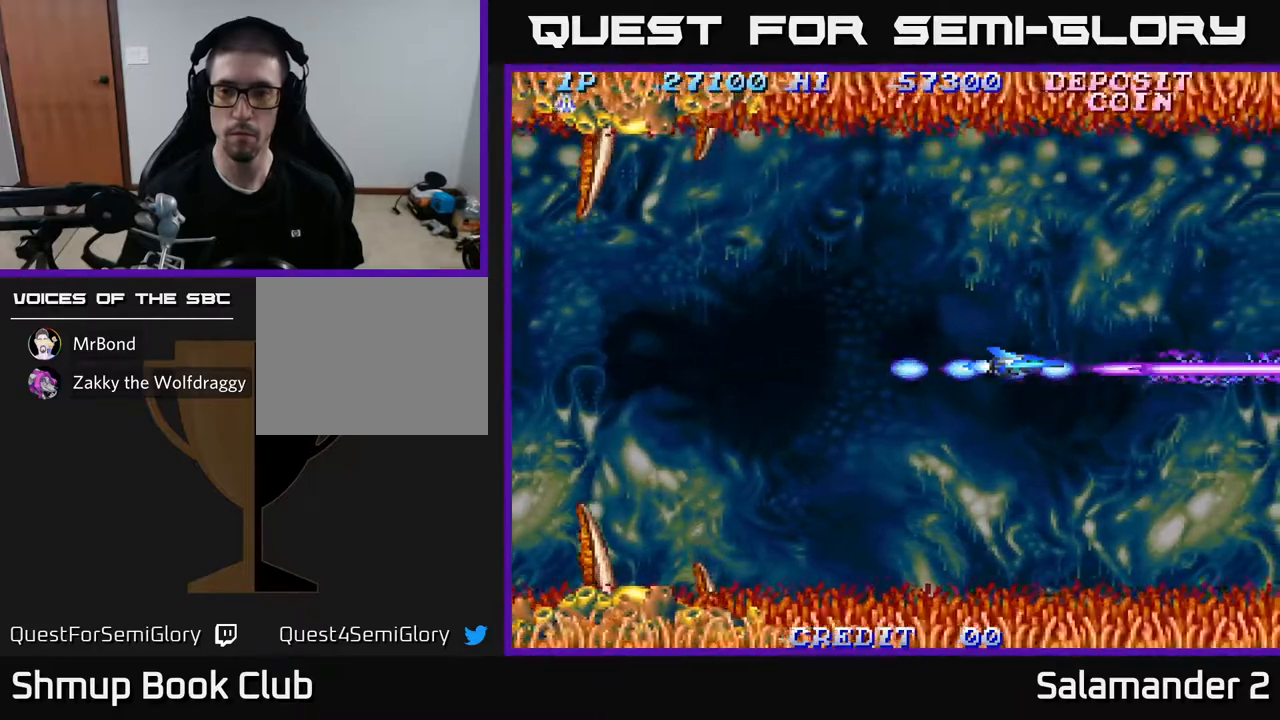
{"buttons": ["A"], "left_stick": "center", "right_stick": "center", "events": []}
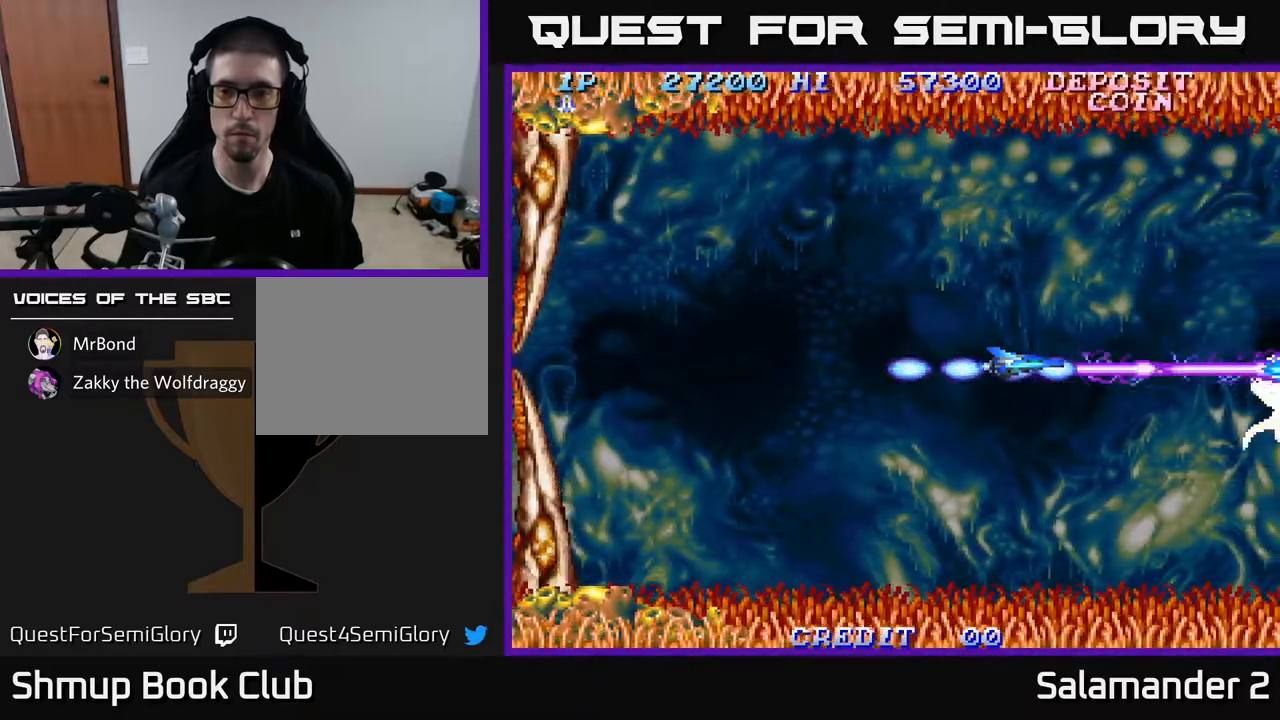
{"buttons": ["A"], "left_stick": "center", "right_stick": "center", "events": []}
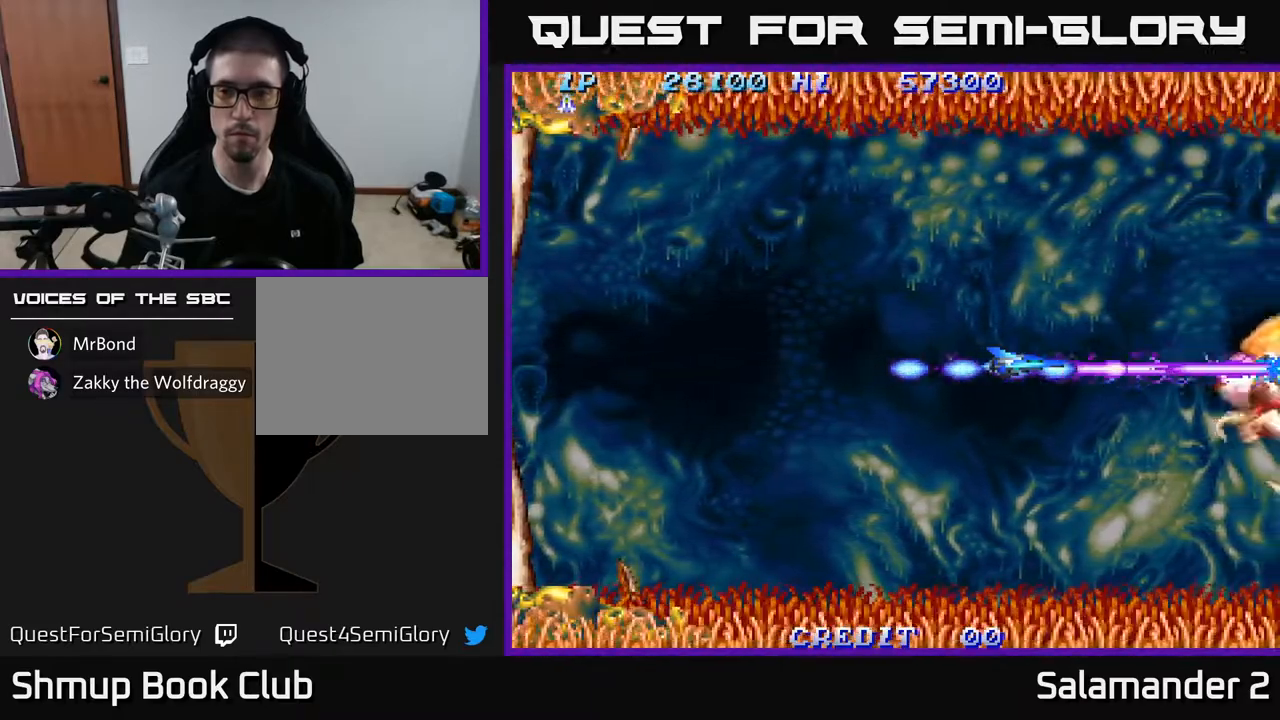
{"buttons": ["A"], "left_stick": "center", "right_stick": "center", "events": []}
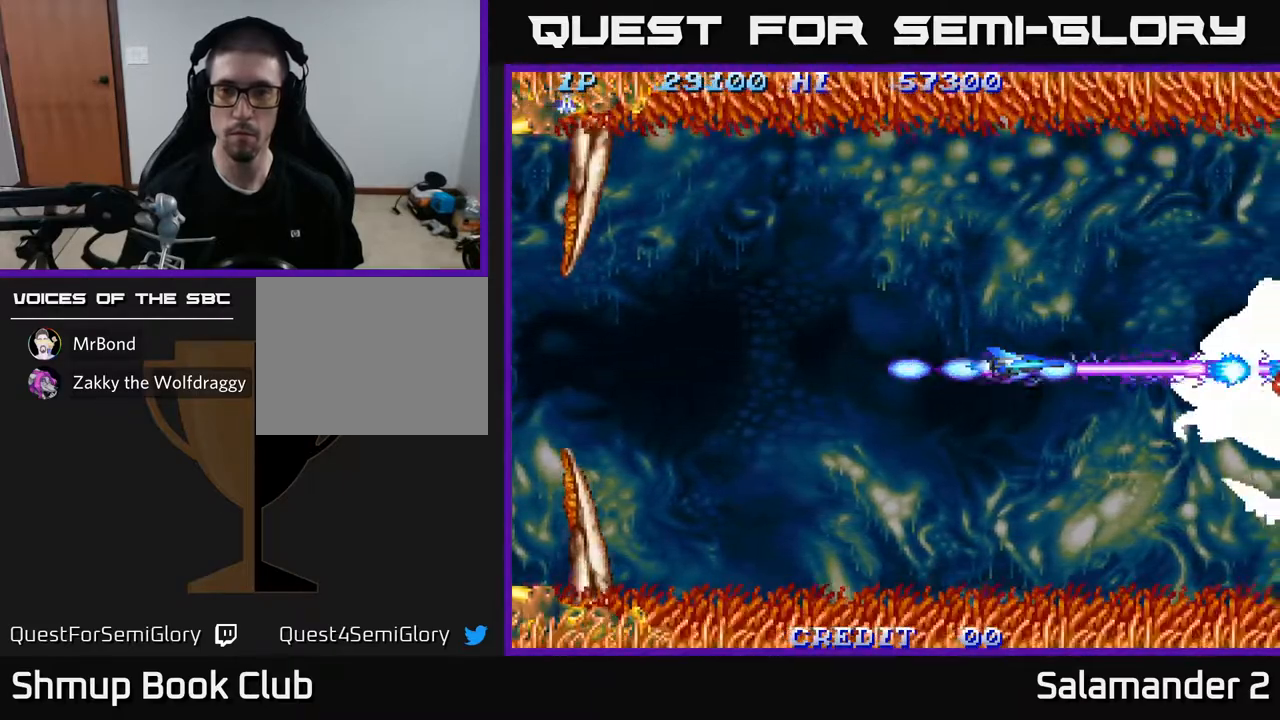
{"buttons": ["A", "DPAD_LEFT"], "left_stick": "center", "right_stick": "center", "events": [[433, "DPAD_LEFT", "down"]]}
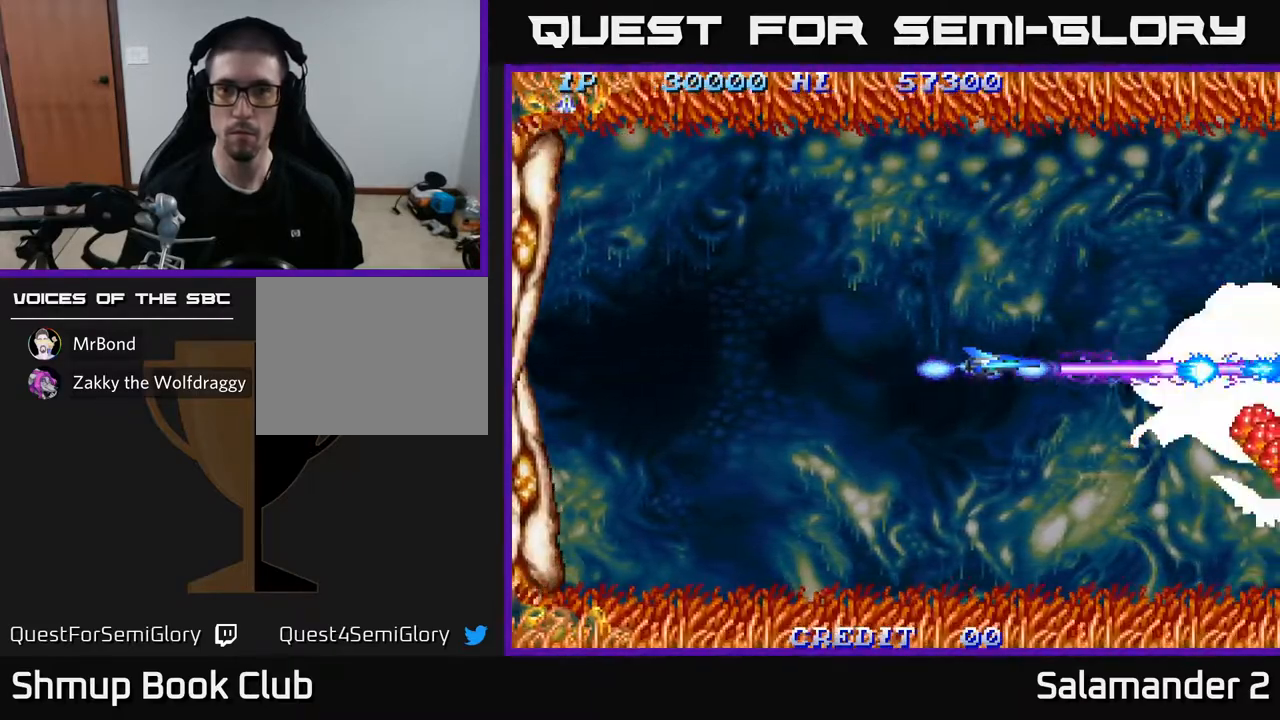
{"buttons": ["A"], "left_stick": "center", "right_stick": "center", "events": [[83, "DPAD_LEFT", "up"], [400, "DPAD_LEFT", "down"], [450, "DPAD_LEFT", "up"]]}
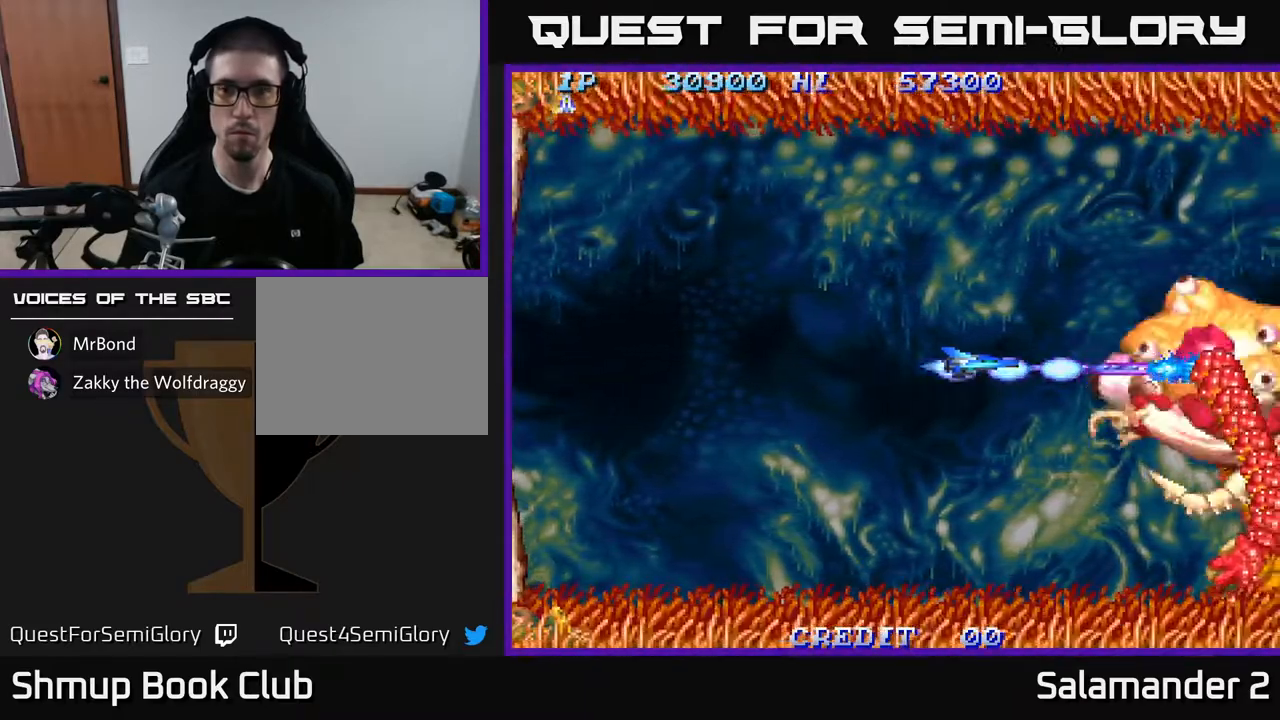
{"buttons": ["A"], "left_stick": "center", "right_stick": "center", "events": [[217, "DPAD_LEFT", "down"], [317, "DPAD_LEFT", "up"]]}
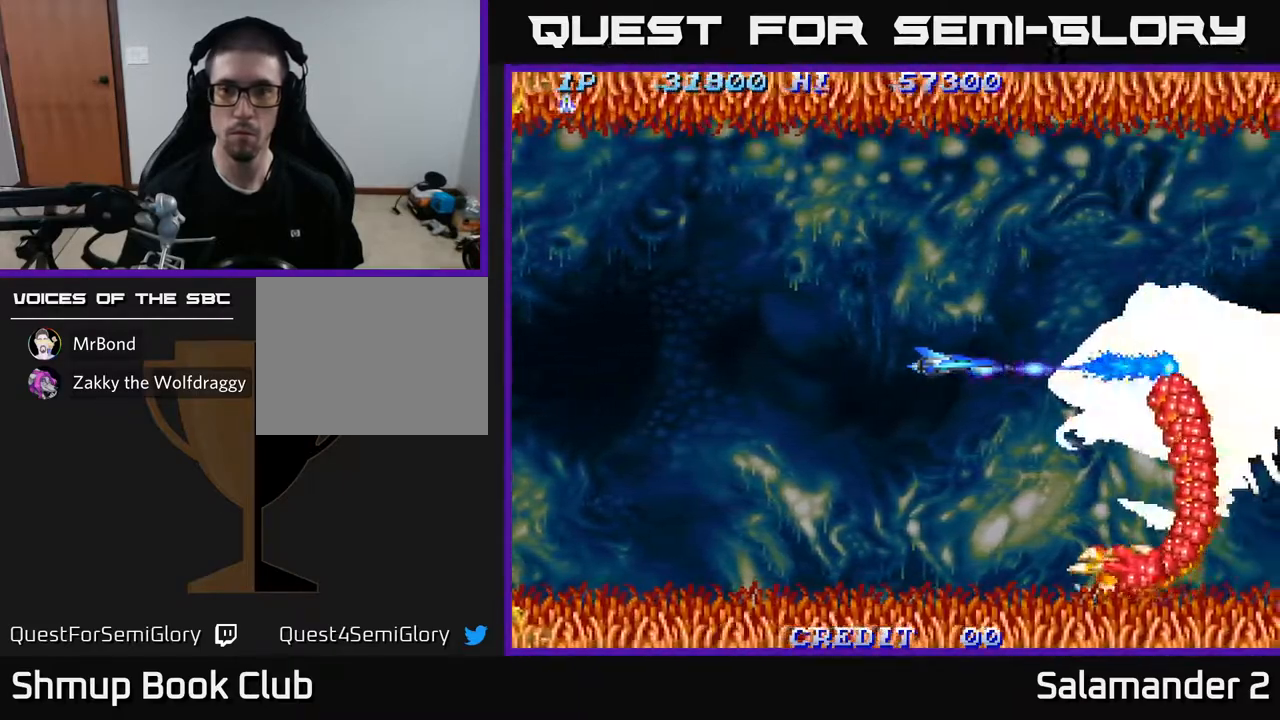
{"buttons": ["A", "DPAD_LEFT"], "left_stick": "center", "right_stick": "center", "events": [[183, "DPAD_LEFT", "down"], [283, "DPAD_LEFT", "up"], [467, "DPAD_LEFT", "down"]]}
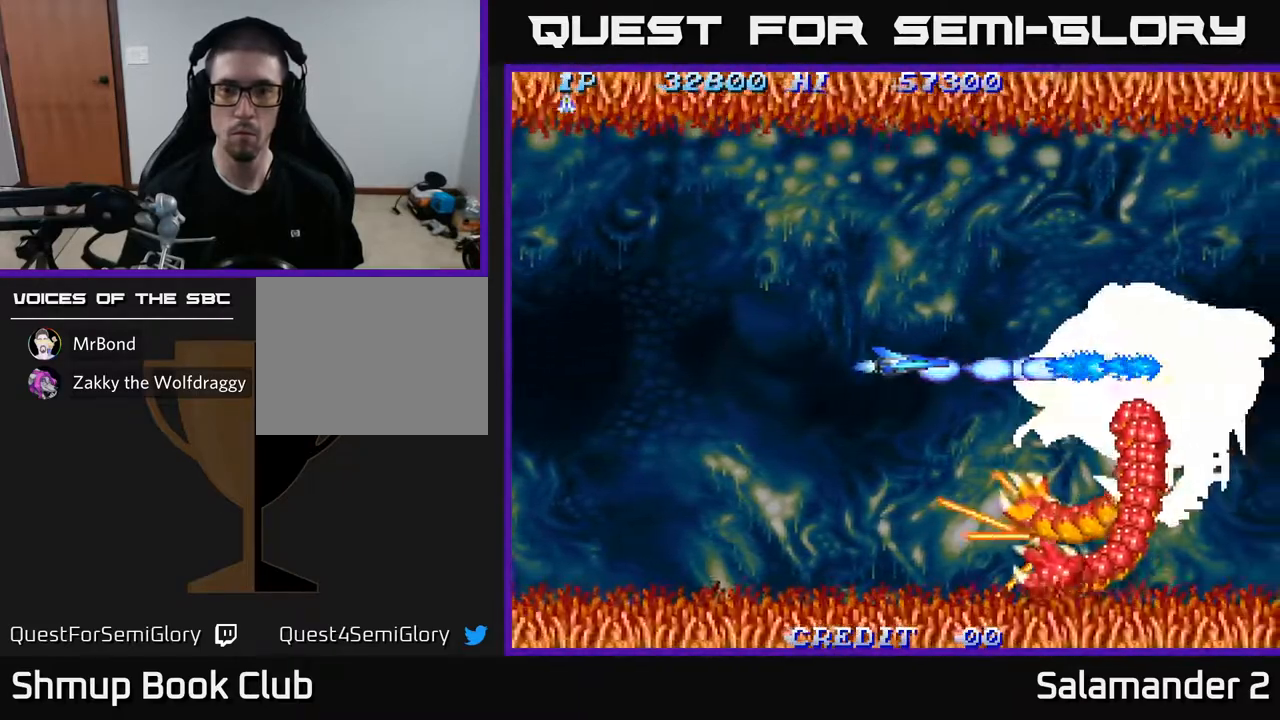
{"buttons": ["A", "DPAD_LEFT"], "left_stick": "center", "right_stick": "center", "events": [[117, "DPAD_LEFT", "up"], [300, "DPAD_LEFT", "down"]]}
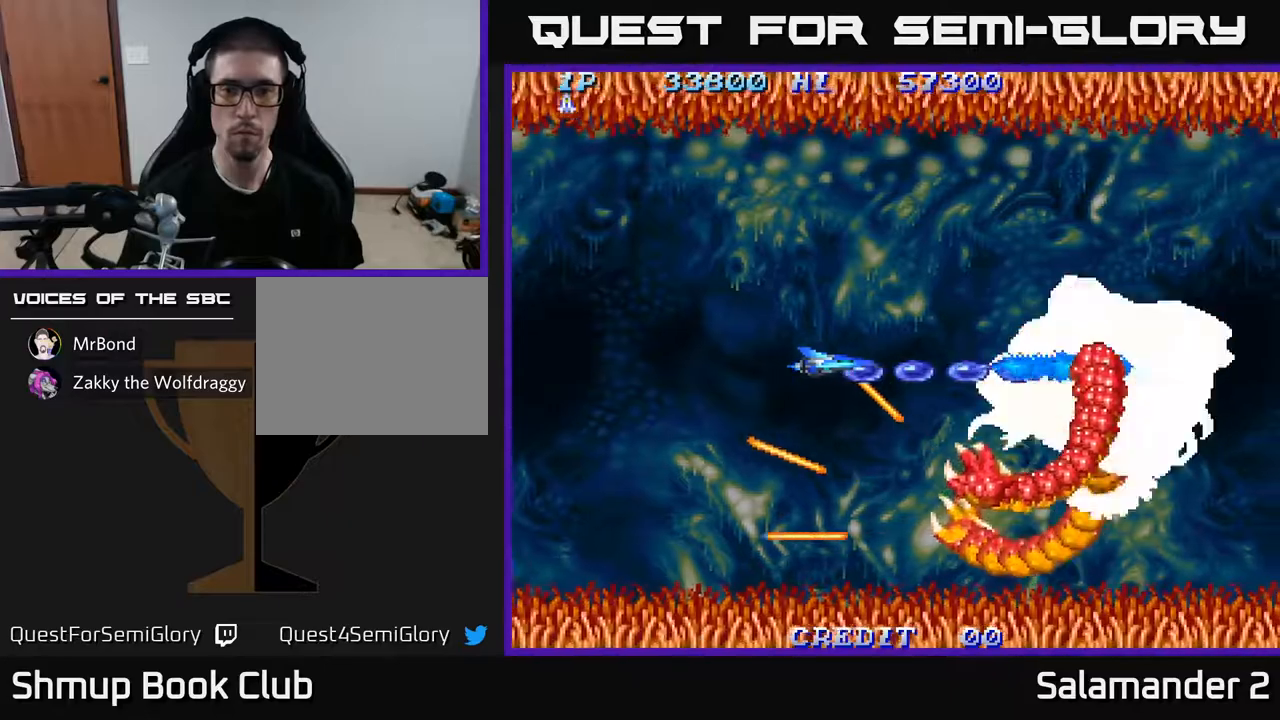
{"buttons": ["A"], "left_stick": "center", "right_stick": "center", "events": [[33, "DPAD_LEFT", "up"]]}
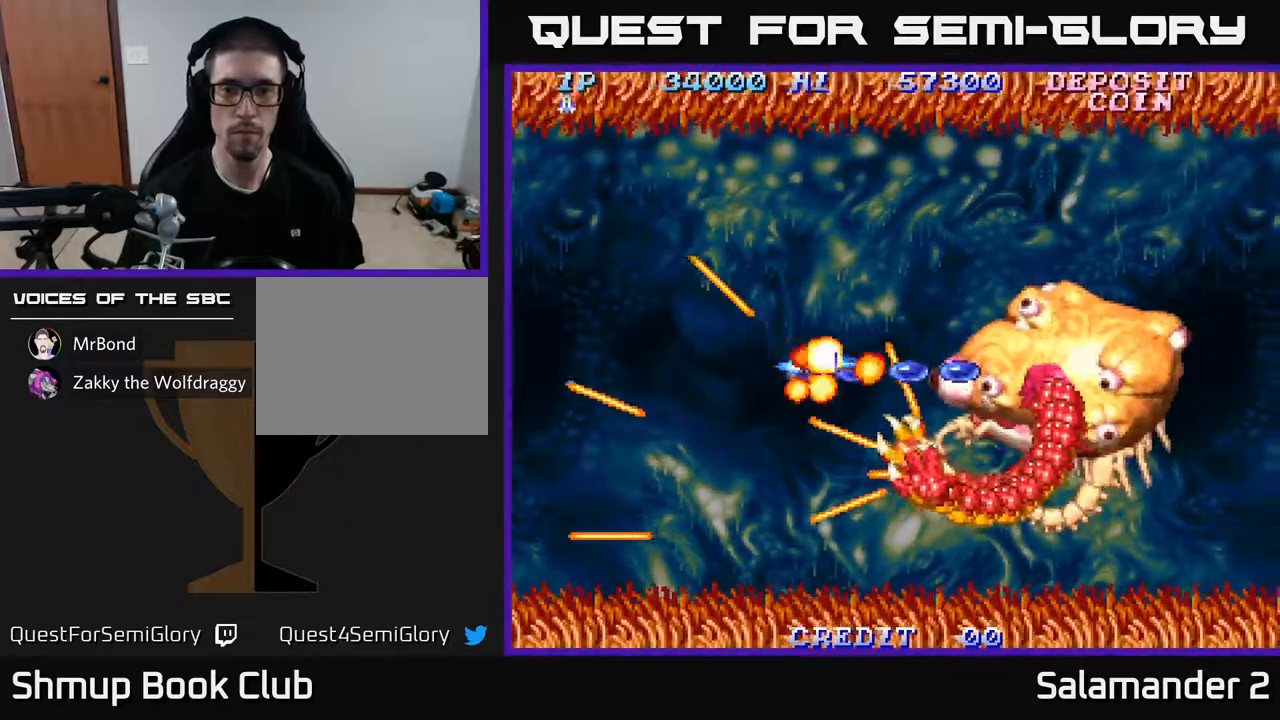
{"buttons": ["A", "DPAD_RIGHT"], "left_stick": "center", "right_stick": "center", "events": [[417, "DPAD_RIGHT", "down"]]}
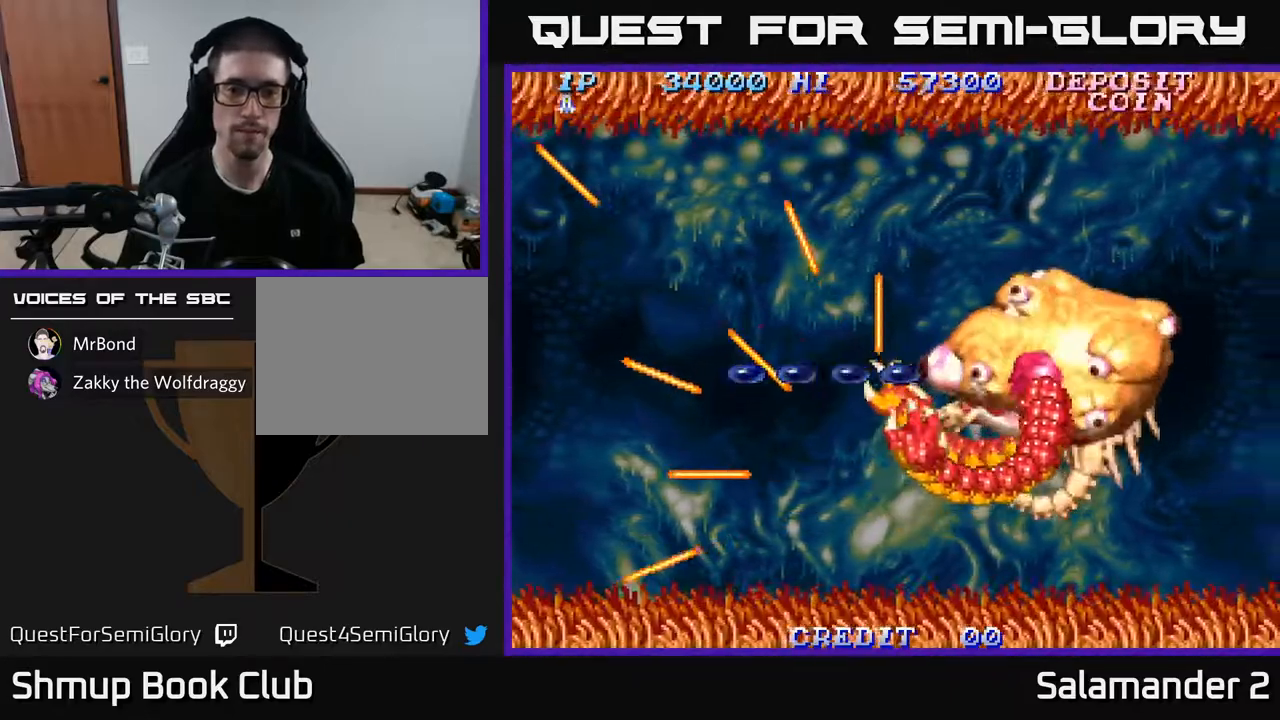
{"buttons": ["A"], "left_stick": "center", "right_stick": "center", "events": [[317, "DPAD_RIGHT", "up"]]}
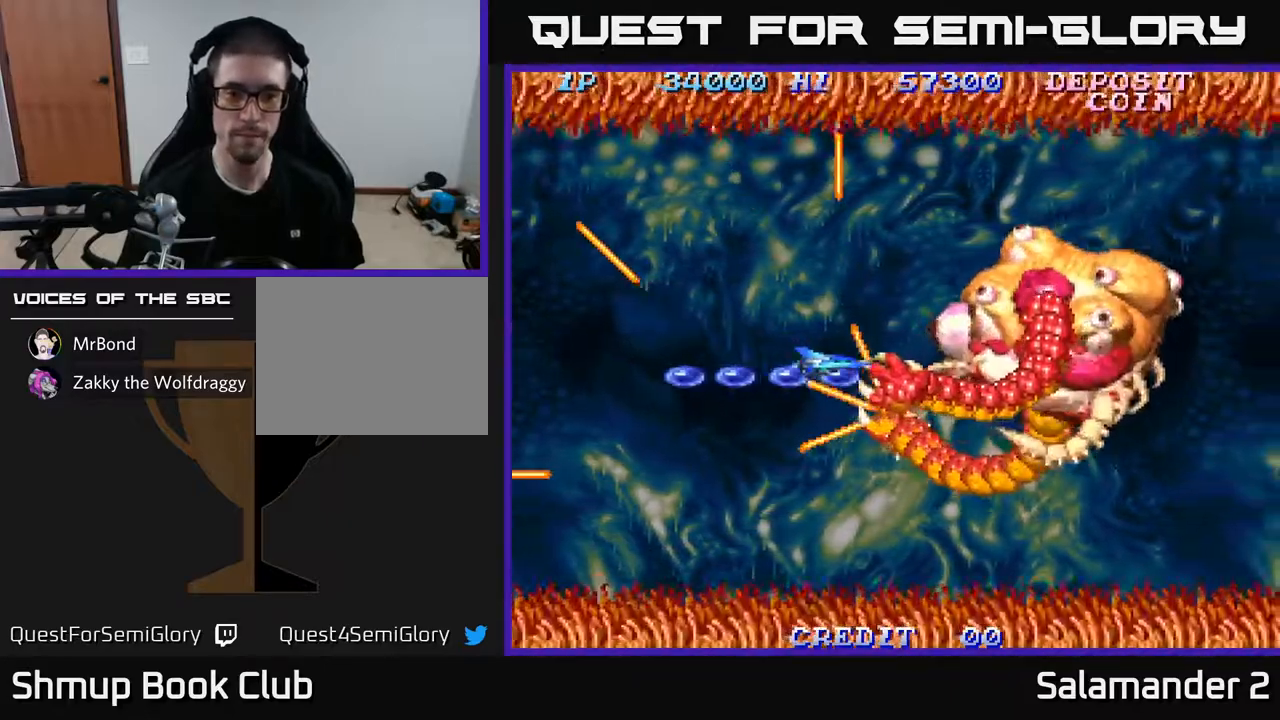
{"buttons": ["A", "DPAD_LEFT"], "left_stick": "center", "right_stick": "center", "events": [[100, "DPAD_LEFT", "down"]]}
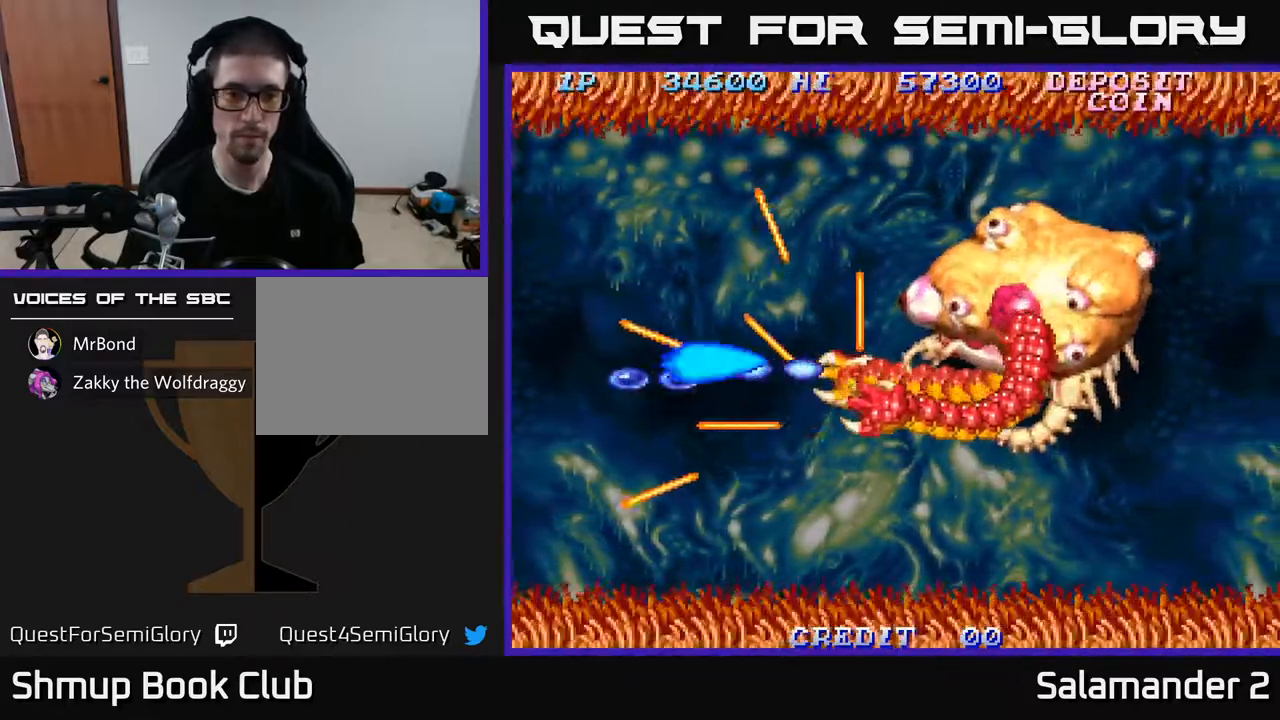
{"buttons": ["A", "DPAD_LEFT"], "left_stick": "center", "right_stick": "center", "events": []}
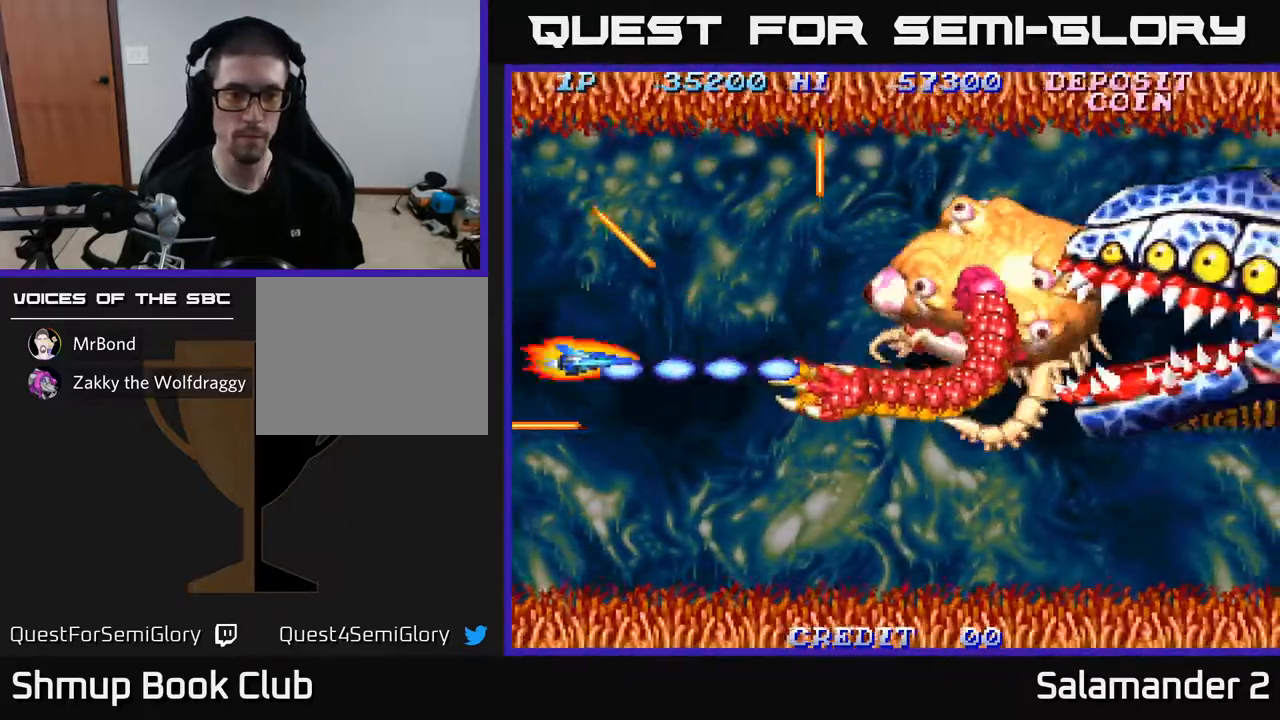
{"buttons": ["DPAD_UP", "DPAD_RIGHT"], "left_stick": "center", "right_stick": "center", "events": [[17, "DPAD_UP", "down"], [33, "A", "up"], [33, "DPAD_LEFT", "up"], [133, "A", "down"], [167, "DPAD_RIGHT", "down"], [217, "A", "up"], [300, "A", "down"], [383, "A", "up"], [450, "A", "down"], [500, "A", "up"]]}
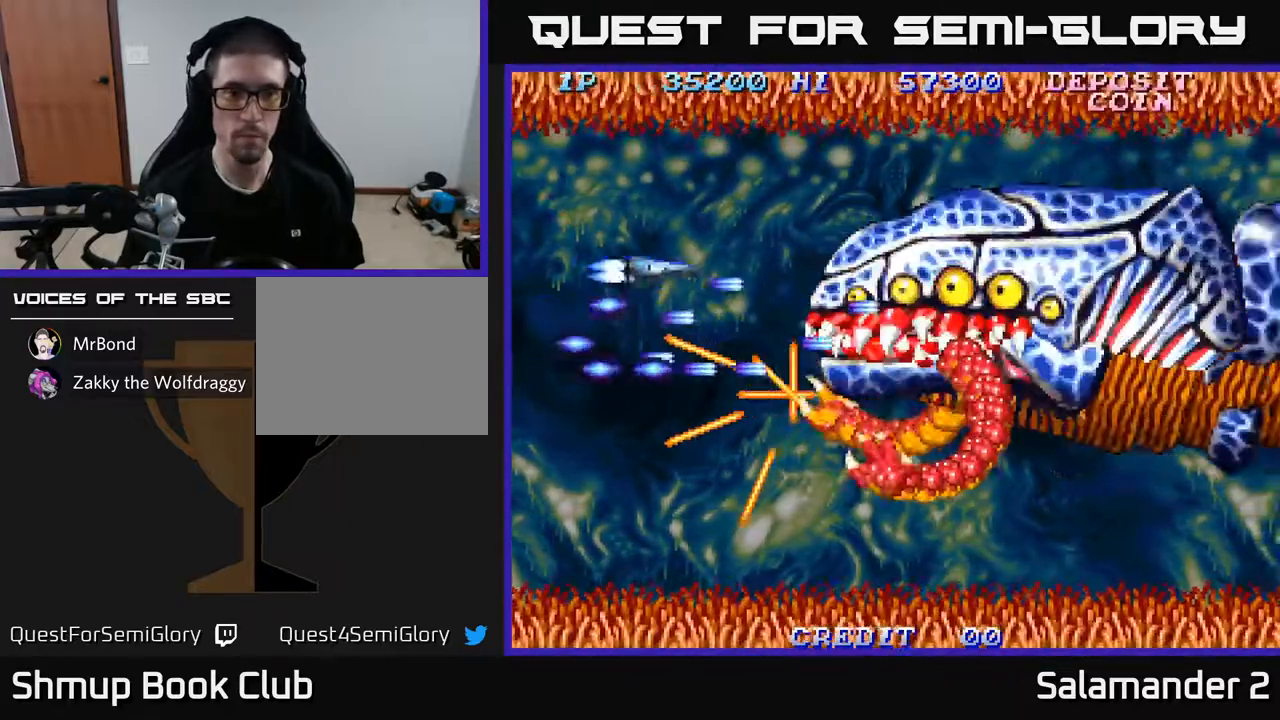
{"buttons": ["A", "DPAD_DOWN"], "left_stick": "center", "right_stick": "center", "events": [[33, "DPAD_UP", "up"], [100, "A", "down"], [167, "A", "up"], [250, "A", "down"], [333, "A", "up"], [367, "DPAD_DOWN", "down"], [417, "A", "down"], [417, "DPAD_RIGHT", "up"]]}
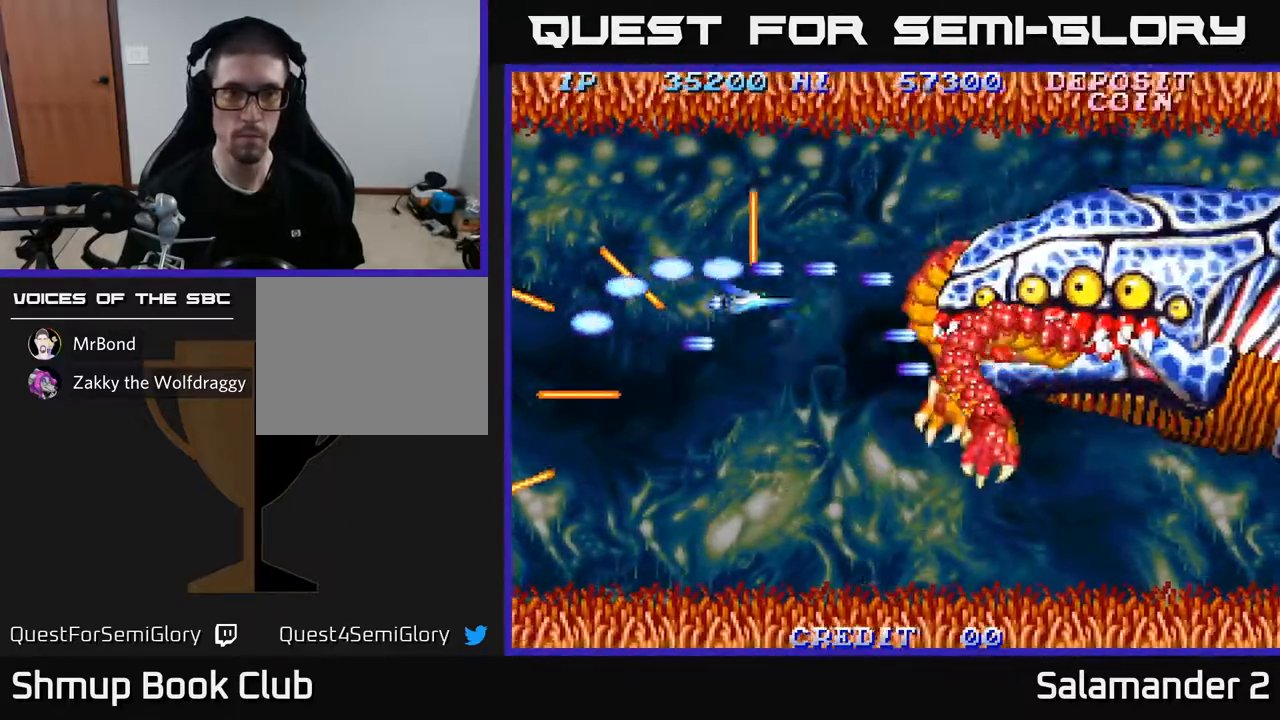
{"buttons": ["A", "DPAD_RIGHT"], "left_stick": "center", "right_stick": "center", "events": [[17, "A", "up"], [67, "DPAD_RIGHT", "down"], [100, "A", "down"], [133, "DPAD_DOWN", "up"], [183, "A", "up"], [283, "A", "down"], [367, "A", "up"], [450, "A", "down"]]}
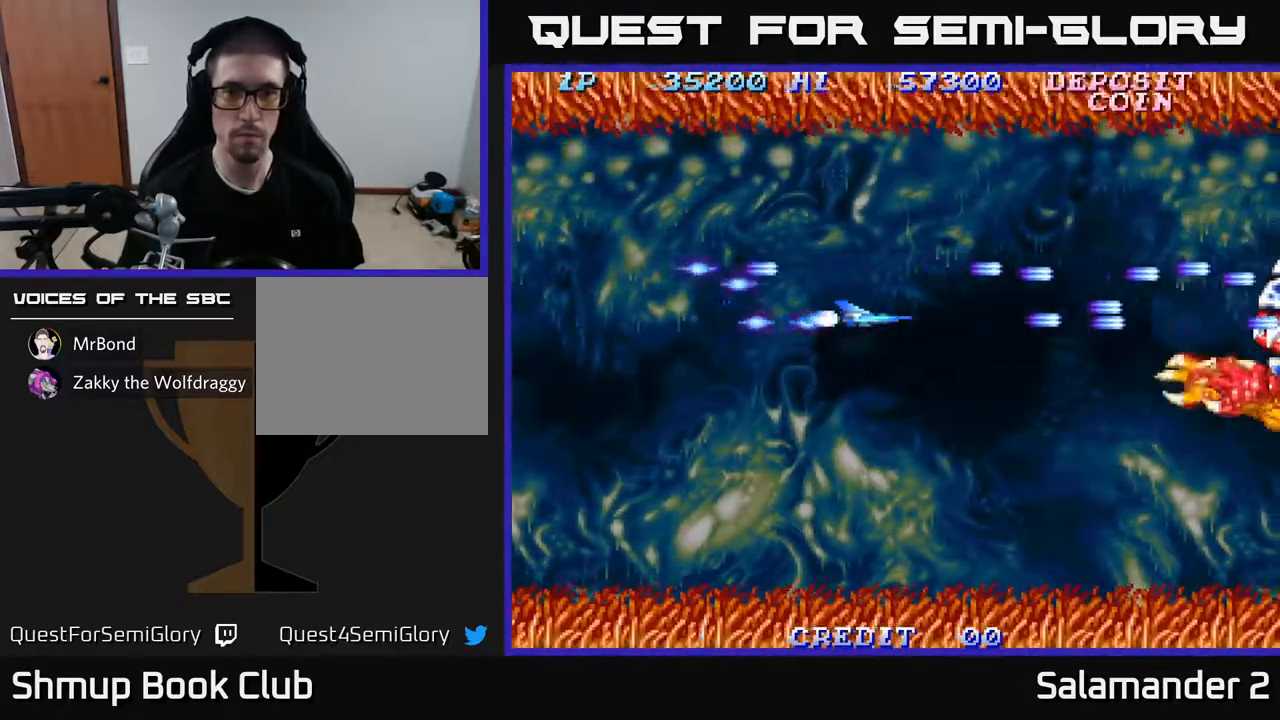
{"buttons": ["DPAD_LEFT"], "left_stick": "center", "right_stick": "center", "events": [[50, "A", "up"], [133, "A", "down"], [233, "A", "up"], [317, "A", "down"], [433, "A", "up"], [450, "DPAD_RIGHT", "up"], [500, "DPAD_LEFT", "down"]]}
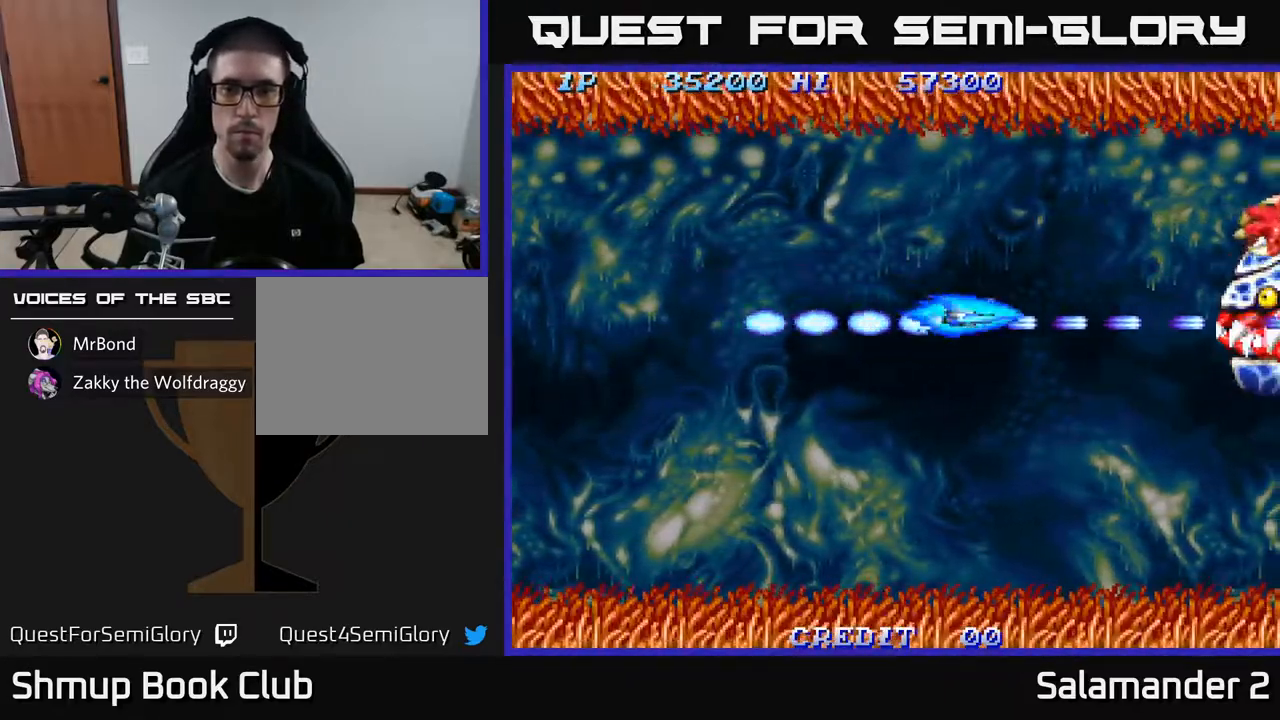
{"buttons": [], "left_stick": "center", "right_stick": "center", "events": [[17, "A", "down"], [150, "A", "up"], [217, "A", "down"], [317, "A", "up"], [400, "A", "down"], [433, "DPAD_LEFT", "up"], [500, "A", "up"]]}
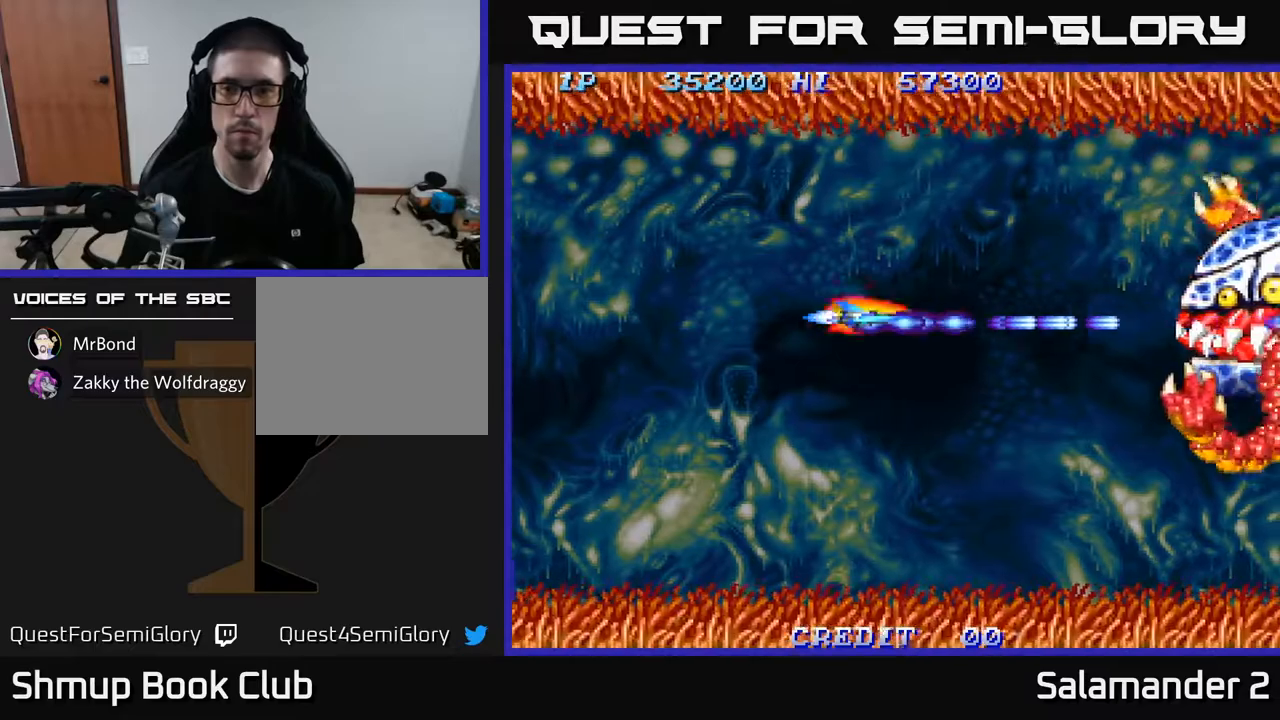
{"buttons": ["A", "DPAD_LEFT"], "left_stick": "center", "right_stick": "center", "events": [[83, "A", "down"], [200, "A", "up"], [283, "A", "down"], [417, "A", "up"], [450, "DPAD_LEFT", "down"], [483, "A", "down"]]}
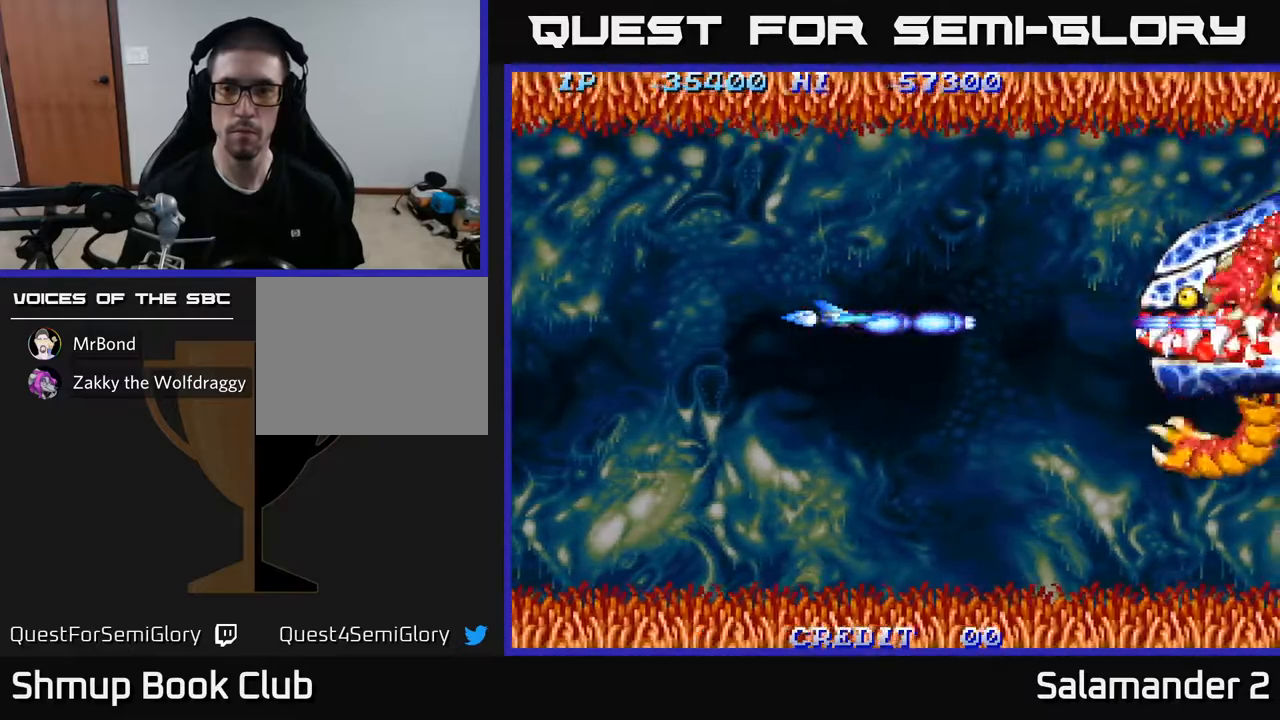
{"buttons": ["A", "DPAD_DOWN"], "left_stick": "center", "right_stick": "center", "events": [[117, "DPAD_DOWN", "down"], [133, "DPAD_LEFT", "up"], [183, "A", "up"], [317, "A", "down"], [383, "A", "up"], [500, "A", "down"]]}
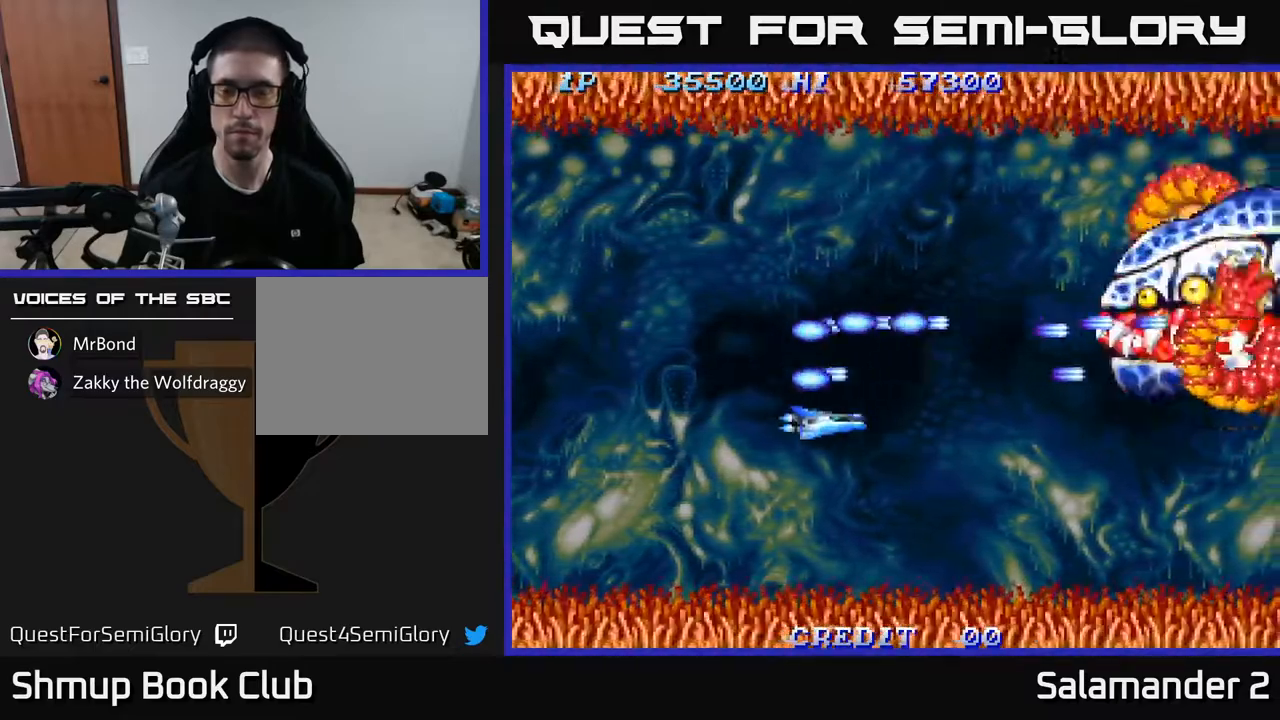
{"buttons": ["A"], "left_stick": "center", "right_stick": "center", "events": [[117, "A", "up"], [183, "A", "down"], [317, "A", "up"], [400, "A", "down"], [467, "DPAD_DOWN", "up"]]}
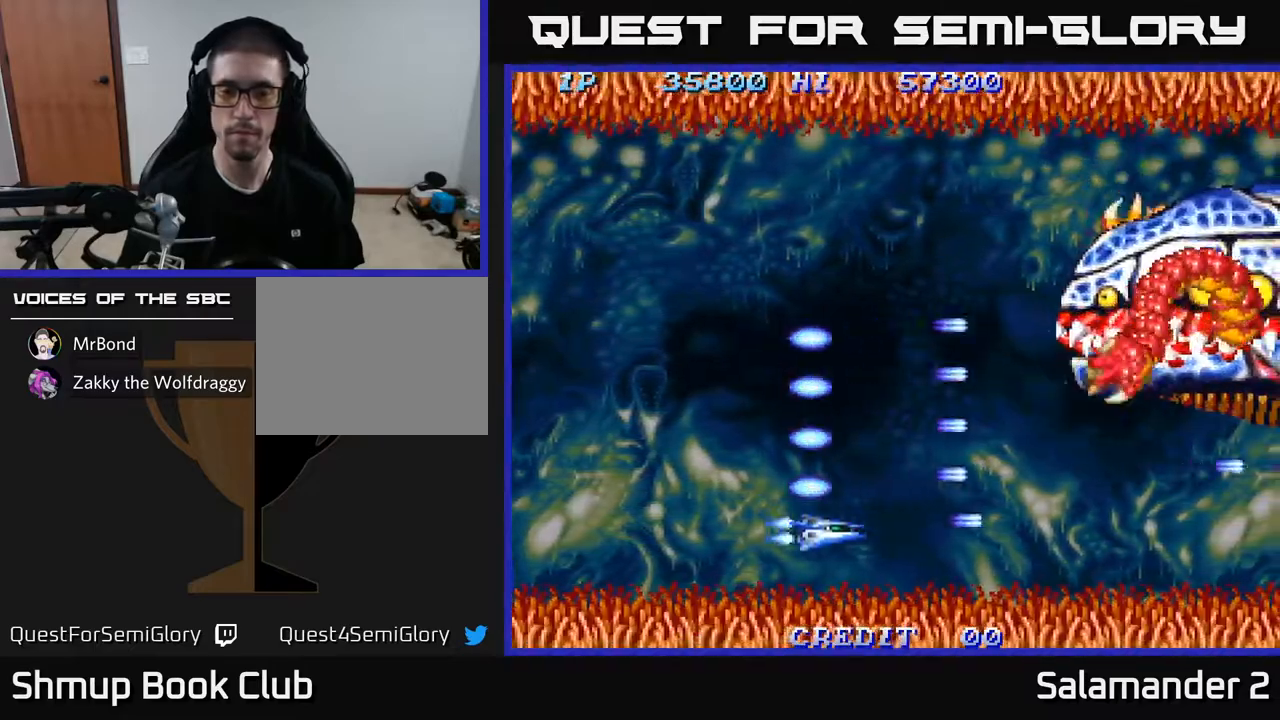
{"buttons": ["DPAD_UP"], "left_stick": "center", "right_stick": "center", "events": [[33, "A", "up"], [100, "A", "down"], [250, "A", "up"], [267, "DPAD_UP", "down"], [317, "A", "down"], [467, "A", "up"]]}
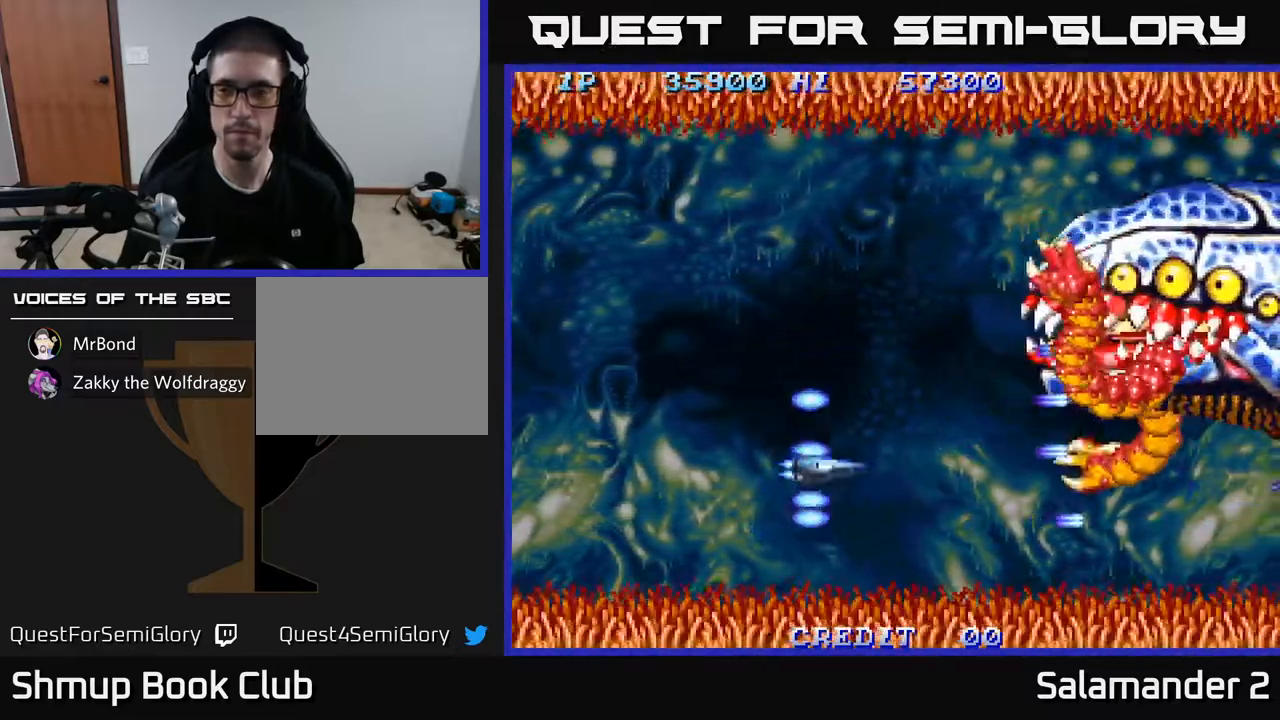
{"buttons": ["A", "DPAD_UP", "DPAD_LEFT"], "left_stick": "center", "right_stick": "center", "events": [[50, "A", "down"], [183, "A", "up"], [283, "A", "down"], [400, "A", "up"], [450, "DPAD_LEFT", "down"], [483, "A", "down"]]}
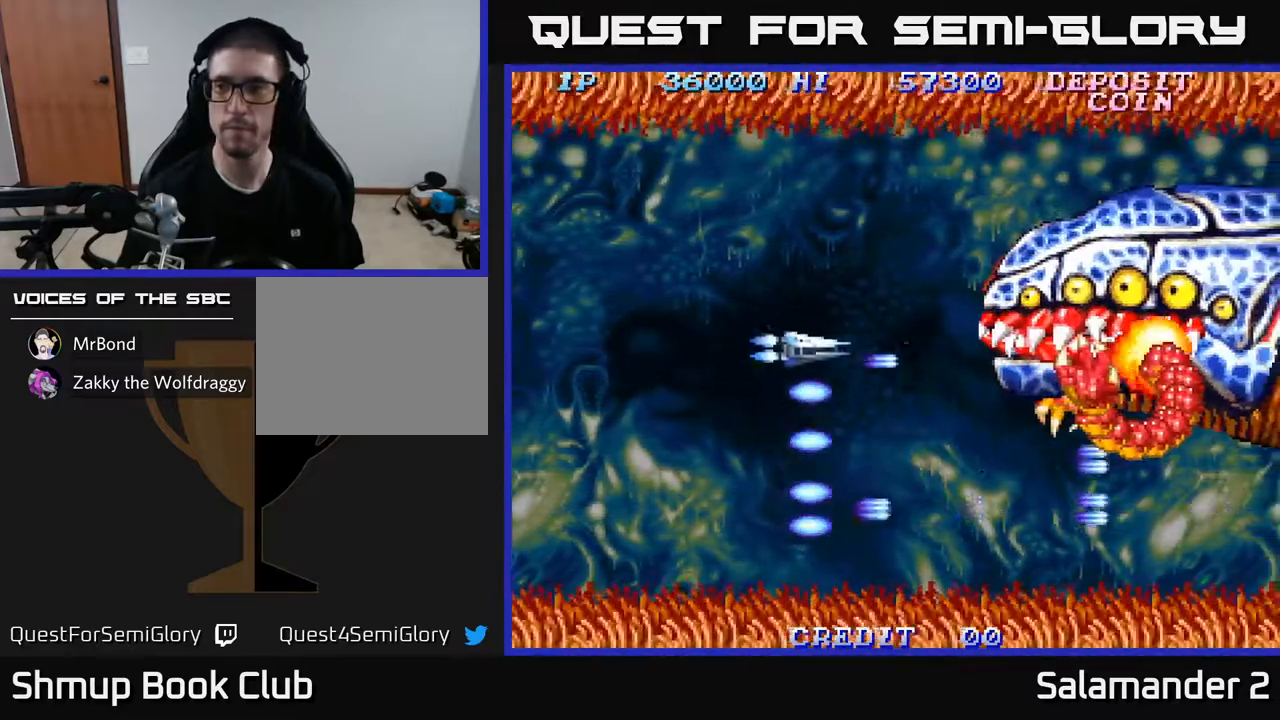
{"buttons": ["A", "DPAD_UP"], "left_stick": "center", "right_stick": "center", "events": [[117, "A", "up"], [150, "DPAD_LEFT", "up"], [183, "A", "down"], [317, "A", "up"], [383, "A", "down"]]}
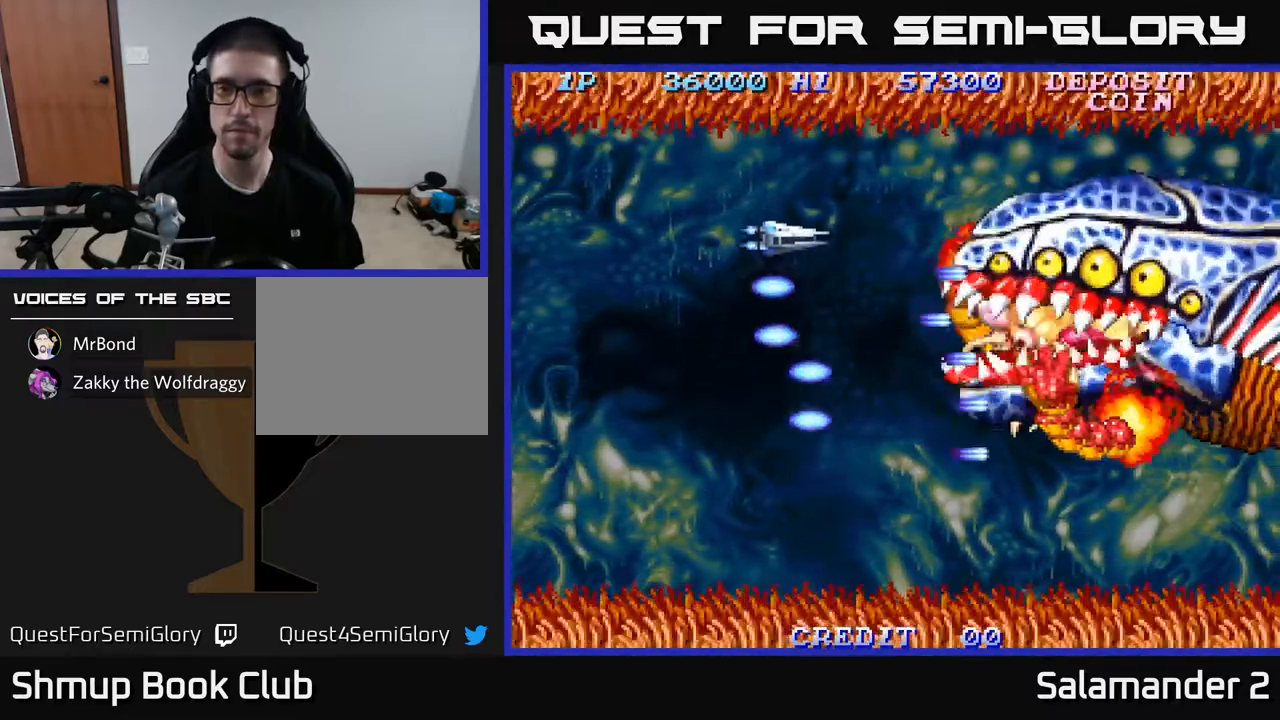
{"buttons": ["A", "DPAD_DOWN", "DPAD_LEFT"], "left_stick": "center", "right_stick": "center", "events": [[17, "A", "up"], [83, "A", "down"], [217, "A", "up"], [267, "DPAD_LEFT", "down"], [300, "A", "down"], [333, "DPAD_UP", "up"], [417, "A", "up"], [500, "A", "down"], [500, "DPAD_DOWN", "down"]]}
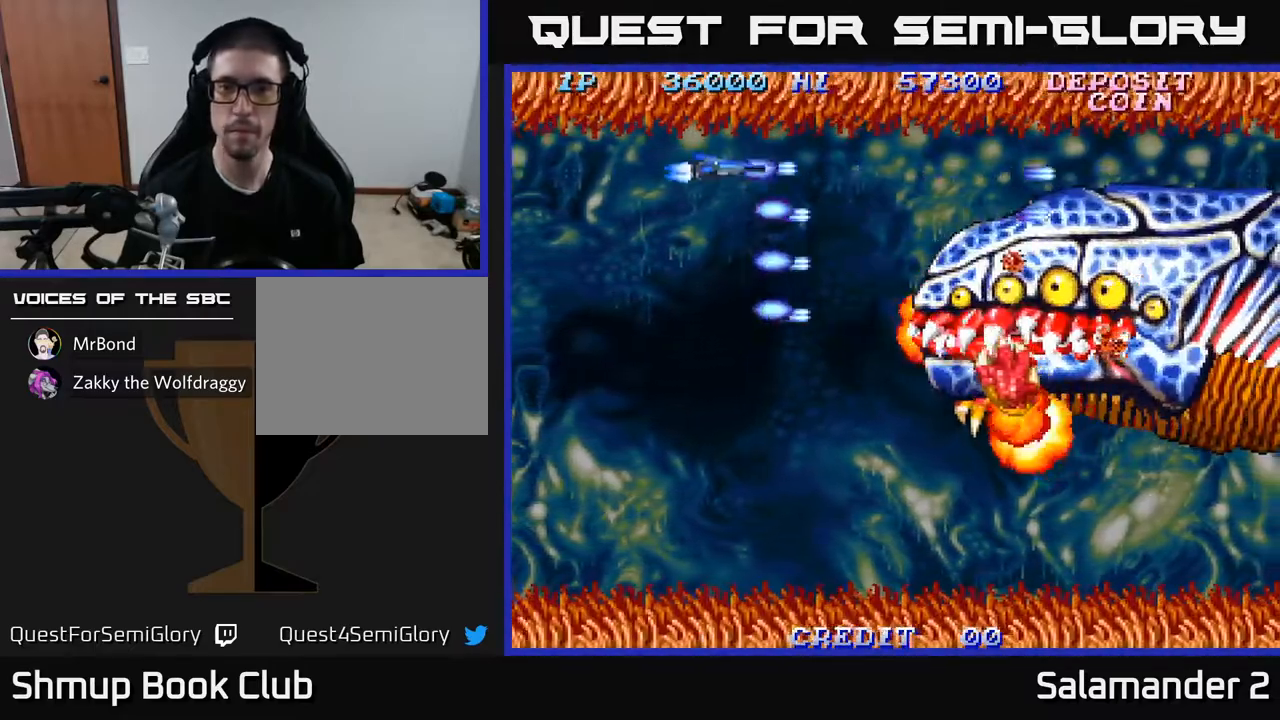
{"buttons": ["DPAD_DOWN"], "left_stick": "center", "right_stick": "center", "events": [[33, "DPAD_LEFT", "up"], [100, "A", "up"], [167, "A", "down"], [283, "A", "up"], [350, "A", "down"], [467, "A", "up"]]}
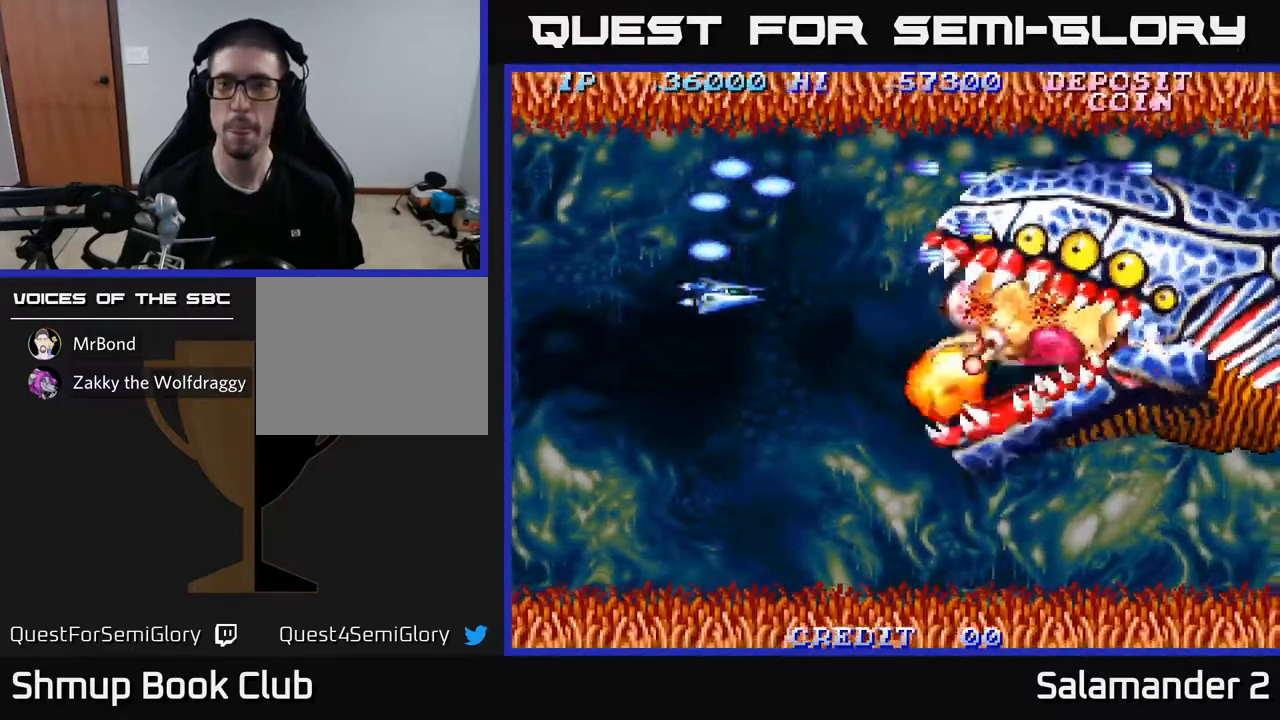
{"buttons": ["A", "DPAD_DOWN"], "left_stick": "center", "right_stick": "center", "events": [[33, "A", "down"], [150, "A", "up"], [233, "A", "down"], [333, "A", "up"], [417, "A", "down"]]}
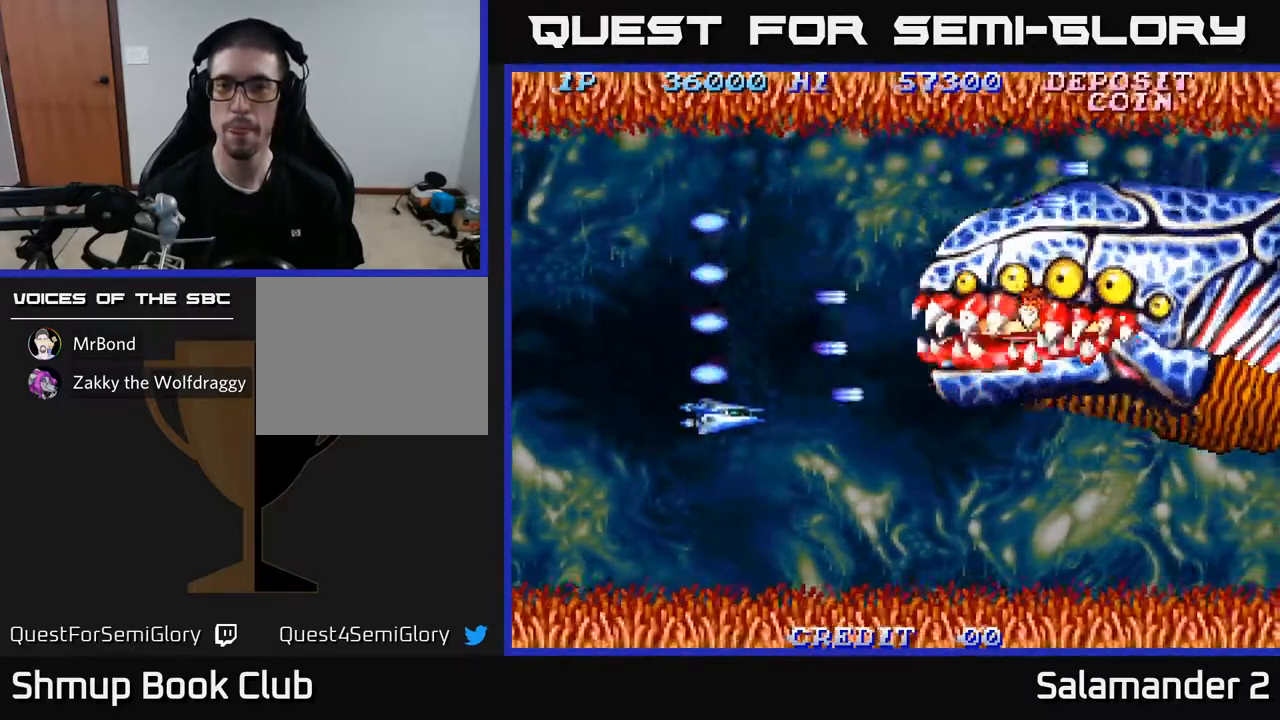
{"buttons": ["A", "DPAD_DOWN", "DPAD_RIGHT"], "left_stick": "center", "right_stick": "center", "events": [[17, "A", "up"], [83, "A", "down"], [200, "A", "up"], [300, "A", "down"], [400, "A", "up"], [467, "DPAD_RIGHT", "down"], [500, "A", "down"]]}
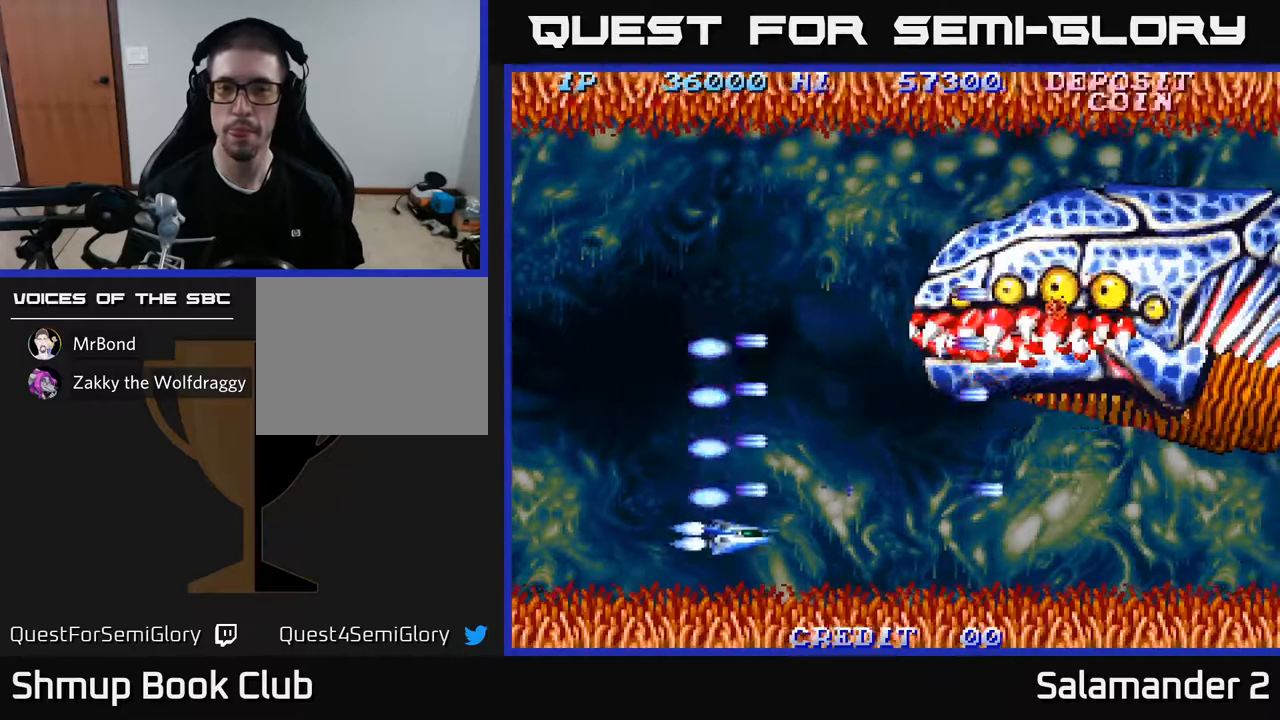
{"buttons": ["DPAD_UP"], "left_stick": "center", "right_stick": "center", "events": [[83, "A", "up"], [100, "DPAD_DOWN", "up"], [183, "A", "down"], [267, "DPAD_RIGHT", "up"], [267, "DPAD_UP", "down"], [300, "A", "up"], [383, "A", "down"], [500, "A", "up"]]}